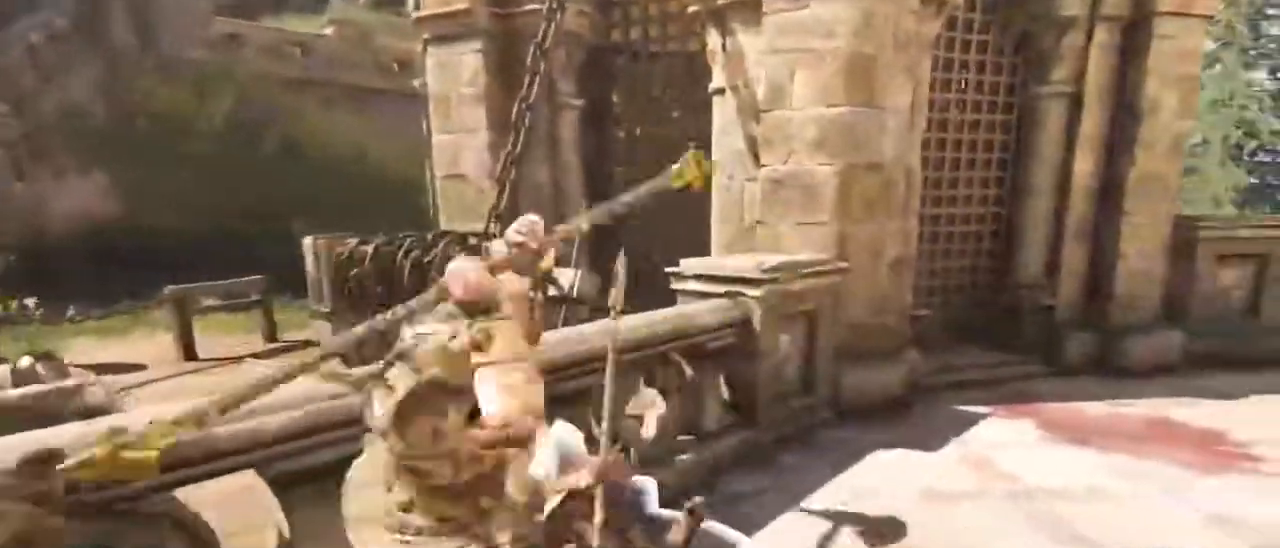
Gameplay with keyboard and mouse; each line is a JSON object with the keys and mouse buttons held at the frame after it. "events" lists presses ("down") and releases ("up") of "1", "2", "3", "4", "5", "a", "alt", "c", "caps_lock", "ctrl", "d", "e", "f", "g", "q", "r", "s", "shift", "space", "t", "tab", "v", "w", "x", "z", "mouse_left", "mouse_wheel" and "mouse_right" between this image and that frame as [ms after this image, input, new state], when the widget could be followed in between. "mouse_left", "mouse_wheel", "mouse_right" = the "left", "wheel", "right" buttons of the "mouse" list. No other keys are recorded. "wheel" means that the mouse wheel is clicked or scrolled. Not read: mouse_move.
{"keys": ["w"], "mouse": ["right"], "events": [[450, "mouse_right", "down"]]}
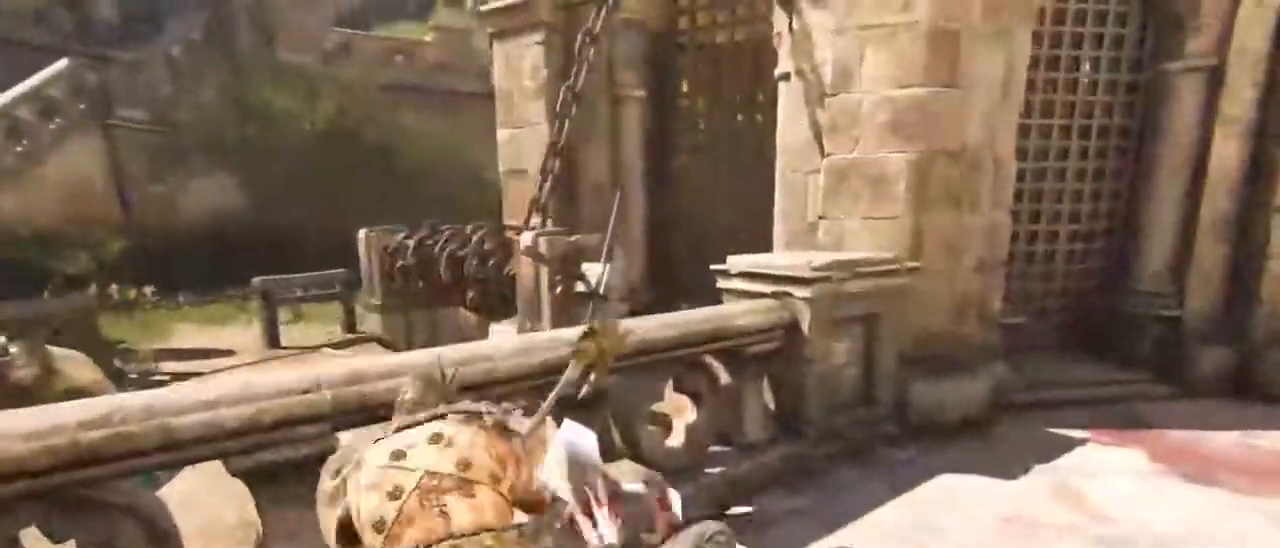
{"keys": ["w"], "mouse": [], "events": [[233, "mouse_right", "up"]]}
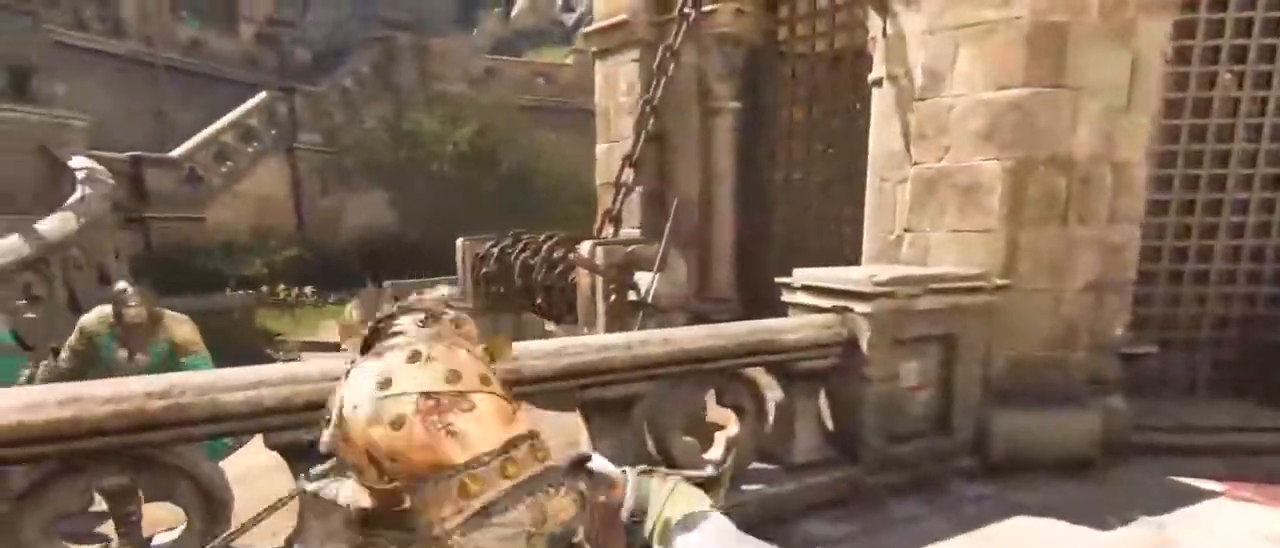
{"keys": ["w"], "mouse": [], "events": []}
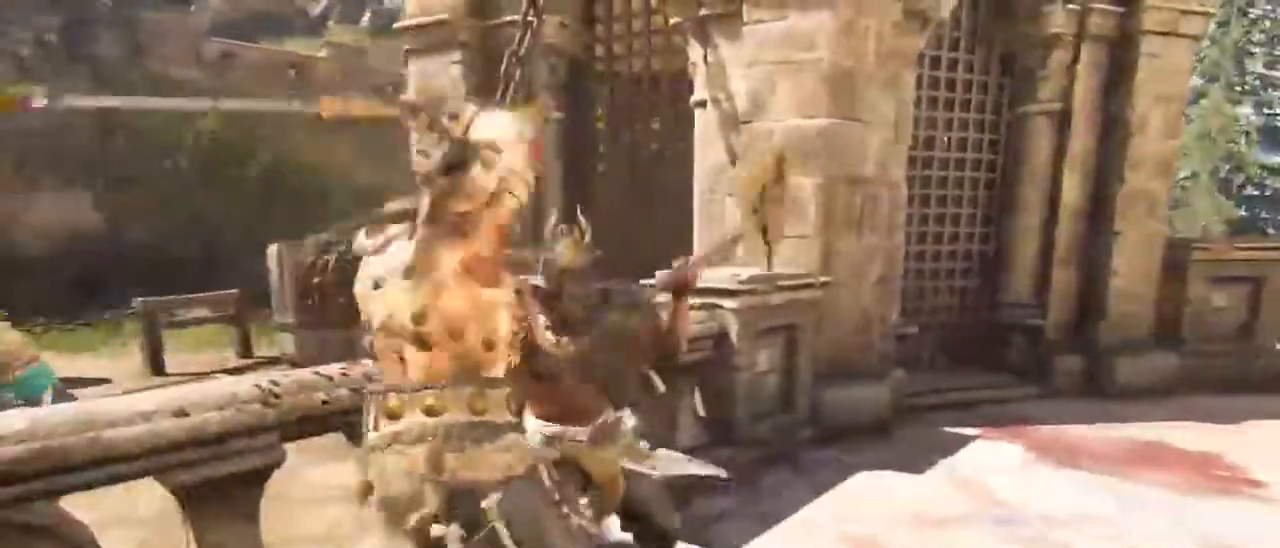
{"keys": ["w"], "mouse": [], "events": [[167, "mouse_right", "down"], [350, "mouse_right", "up"]]}
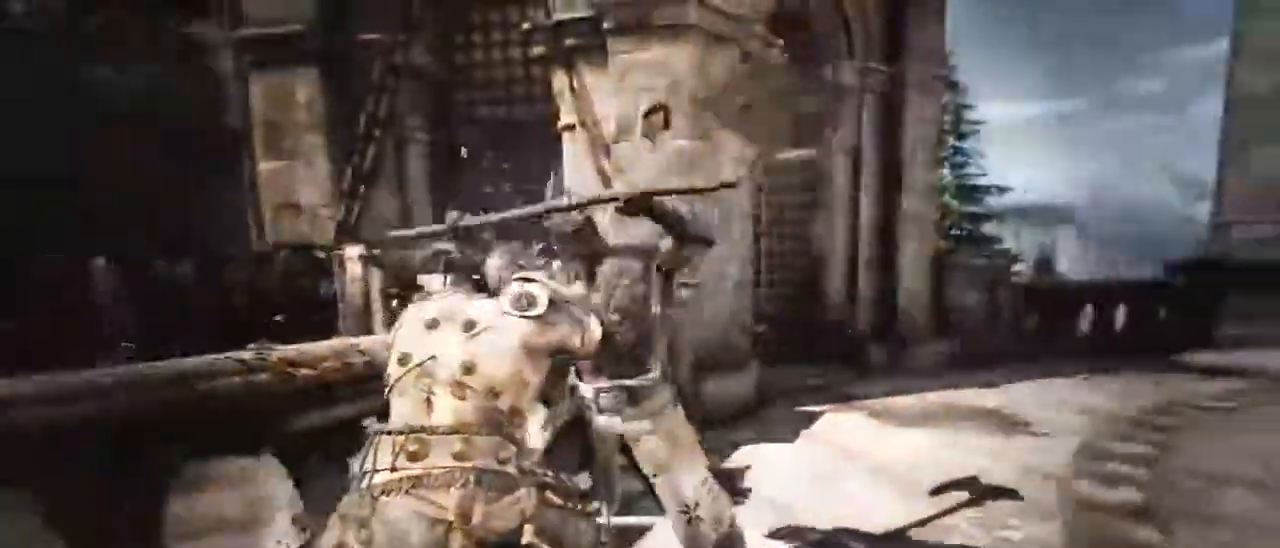
{"keys": ["d", "w"], "mouse": [], "events": [[83, "w", "up"], [317, "mouse_wheel", "down"], [367, "w", "down"], [400, "a", "down"], [467, "d", "down"], [500, "a", "up"], [500, "mouse_wheel", "up"]]}
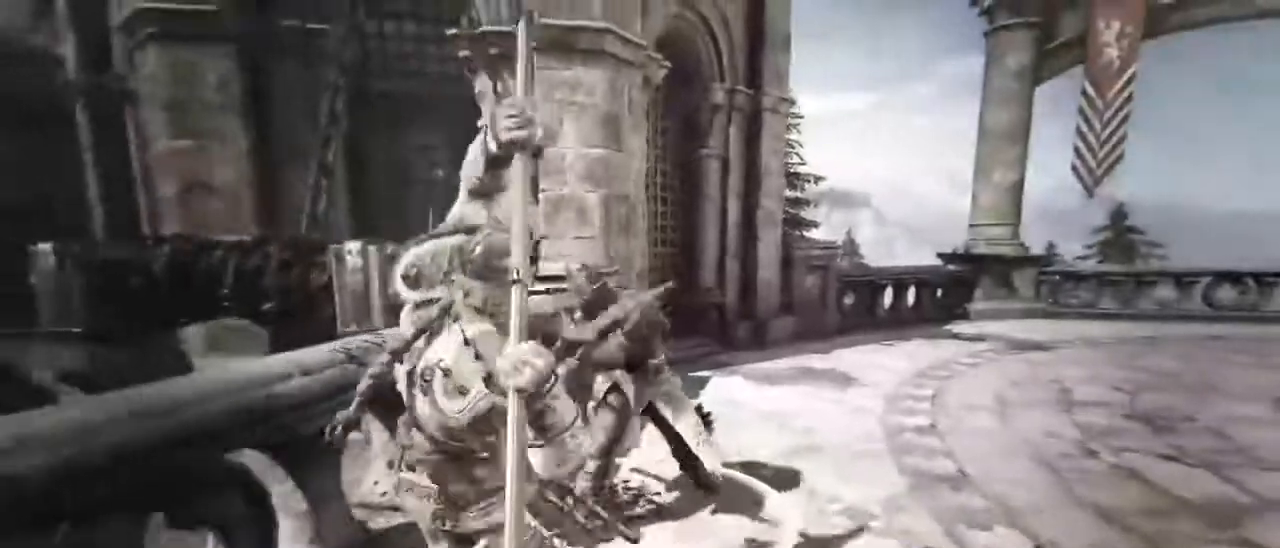
{"keys": ["d", "w"], "mouse": [], "events": [[83, "a", "down"], [150, "d", "up"], [233, "a", "up"], [233, "d", "down"], [333, "a", "down"], [333, "mouse_wheel", "down"], [383, "d", "up"], [433, "d", "down"], [467, "a", "up"], [467, "mouse_wheel", "up"]]}
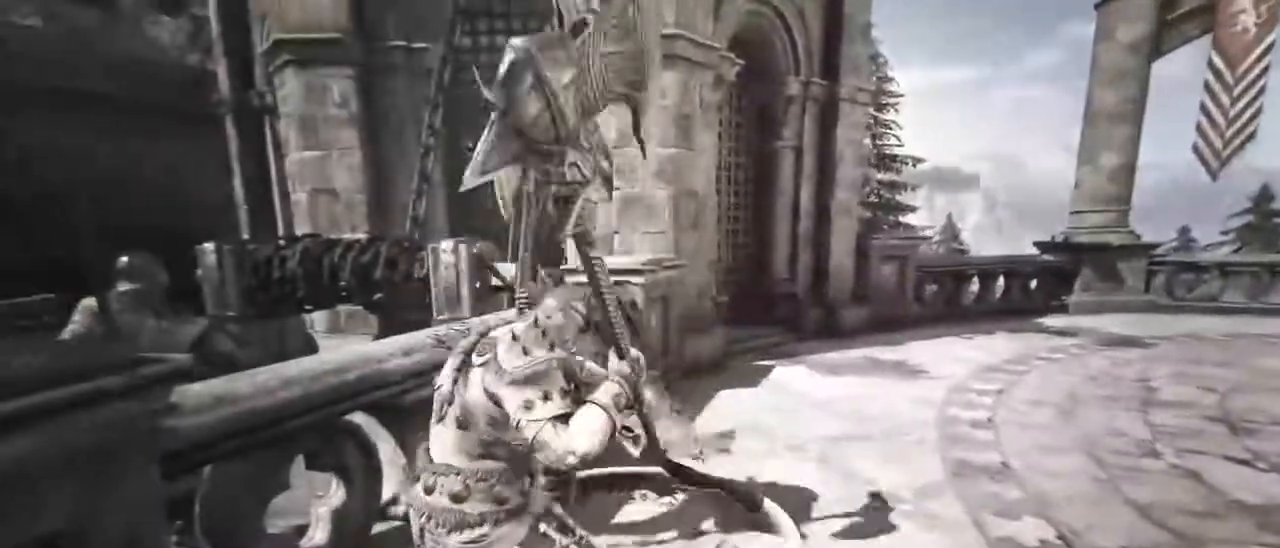
{"keys": ["a", "s"], "mouse": []}
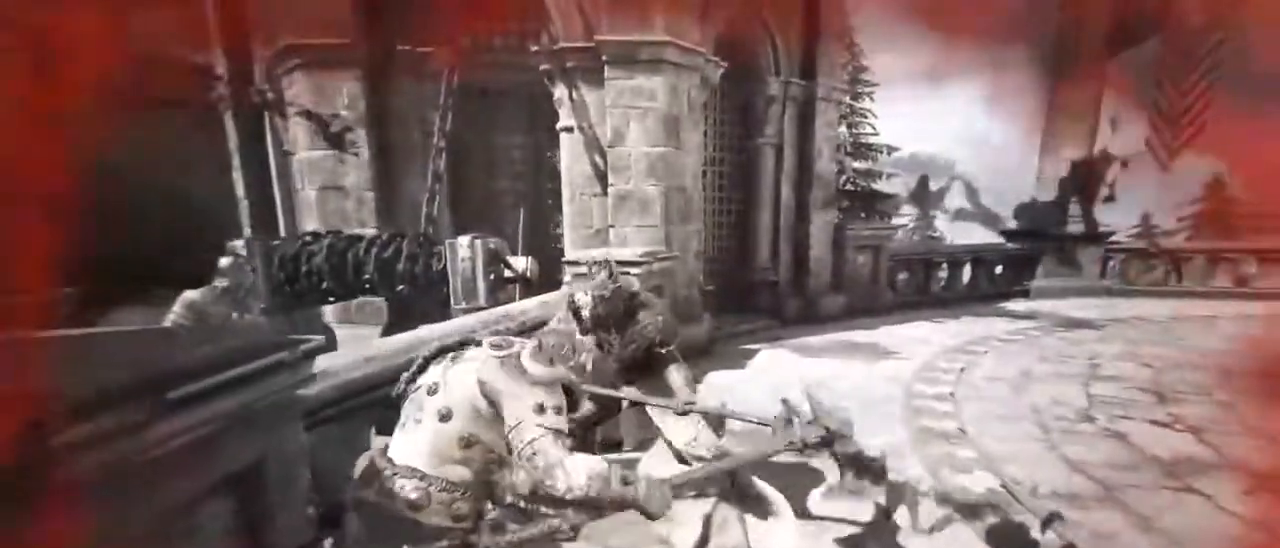
{"keys": ["d", "s"], "mouse": [], "events": [[50, "a", "up"], [67, "d", "down"], [167, "d", "up"], [233, "a", "down"], [367, "a", "up"], [367, "d", "down"]]}
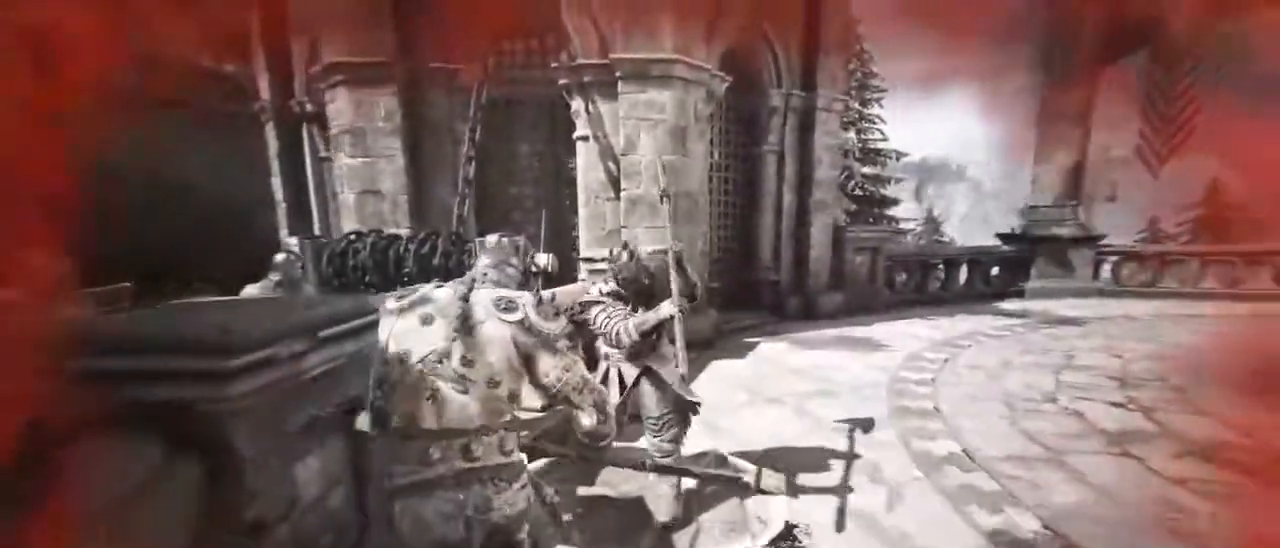
{"keys": ["d"], "mouse": [], "events": [[50, "mouse_wheel", "down"], [233, "mouse_wheel", "up"], [233, "s", "up"]]}
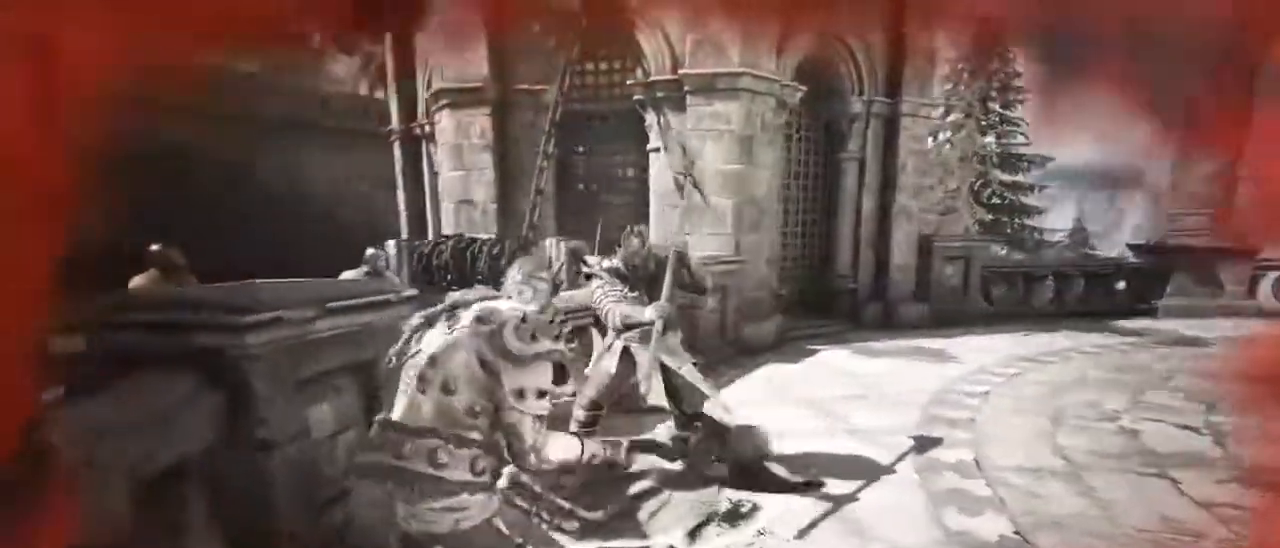
{"keys": ["a", "s"], "mouse": [], "events": [[100, "mouse_wheel", "down"], [217, "s", "down"], [267, "mouse_wheel", "up"], [400, "a", "down"], [483, "d", "up"]]}
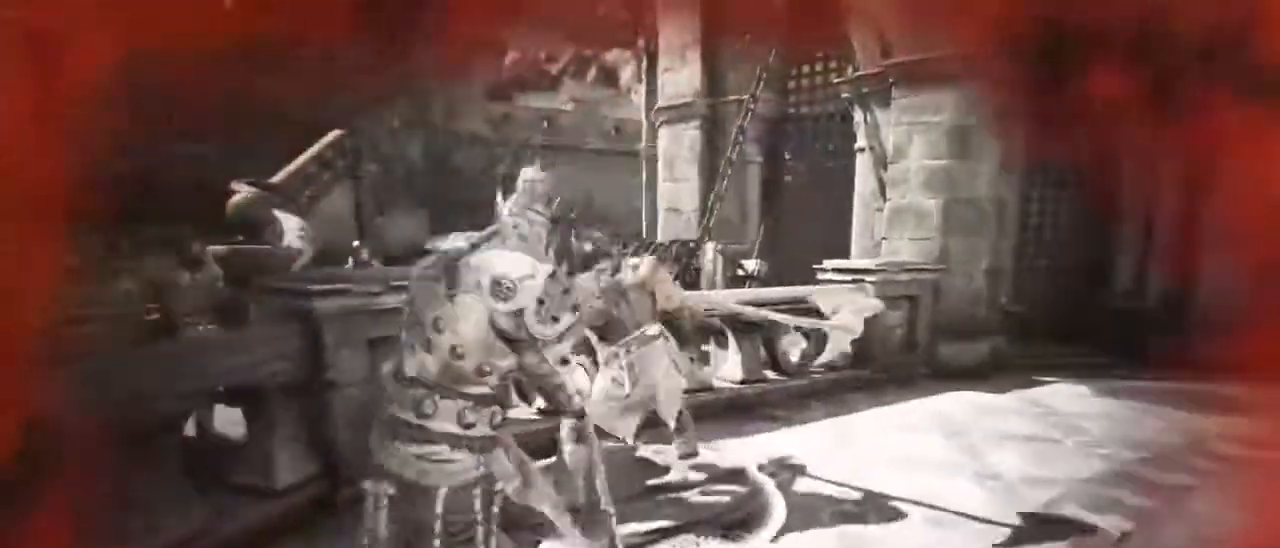
{"keys": ["a", "s"], "mouse": [], "events": [[183, "space", "down"], [317, "space", "up"]]}
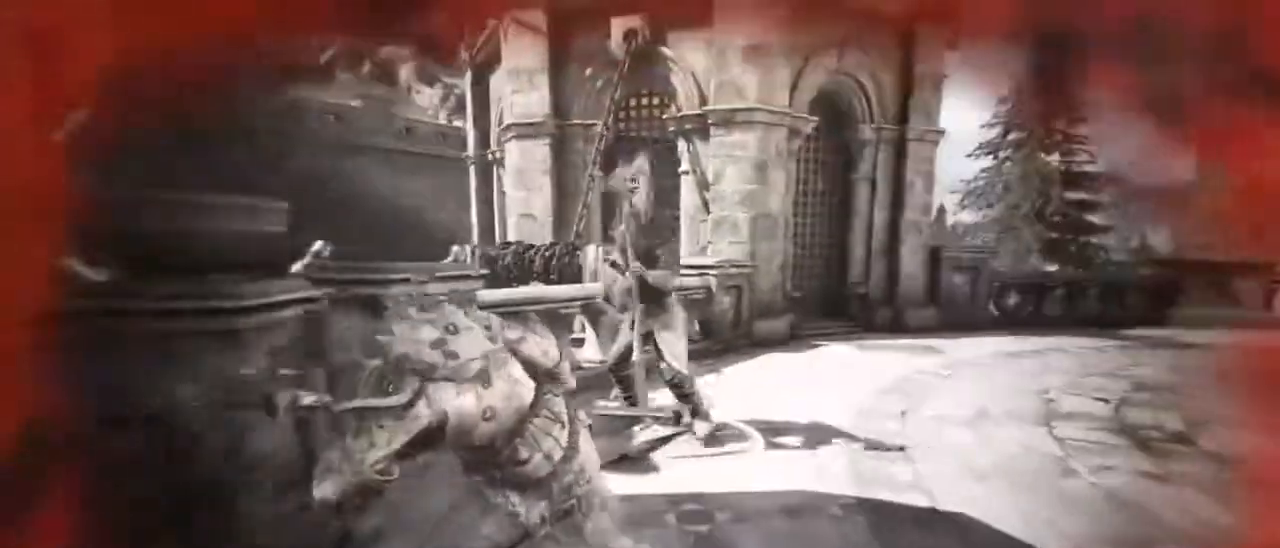
{"keys": ["d"], "mouse": ["wheel"], "events": [[400, "a", "up"], [400, "d", "down"], [433, "mouse_wheel", "down"], [433, "s", "up"]]}